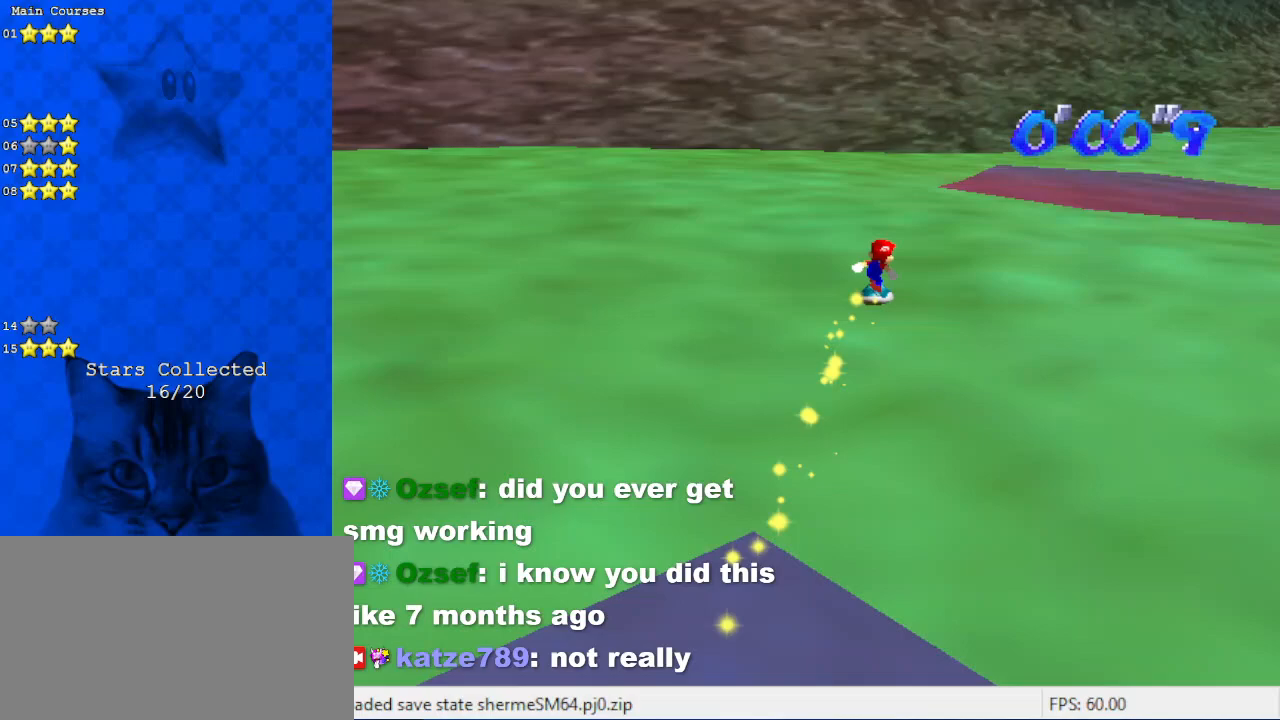
Gameplay with keyboard; each line is a JSON object with the keys held at the frame after it. "events" lists presses ("down") and releases ("up") of "a", "c", "ctrl", "d", "down", "left", "return", "right", "s", "shift", "up", "w", "x" and "y" between this image and that frame as [ms after this image, input, new state], when the widget could be followed in between. No other keys are recorded. Mouse input is not recorded.
{"keys": ["ctrl", "right", "shift", "up"], "events": [[300, "shift", "down"]]}
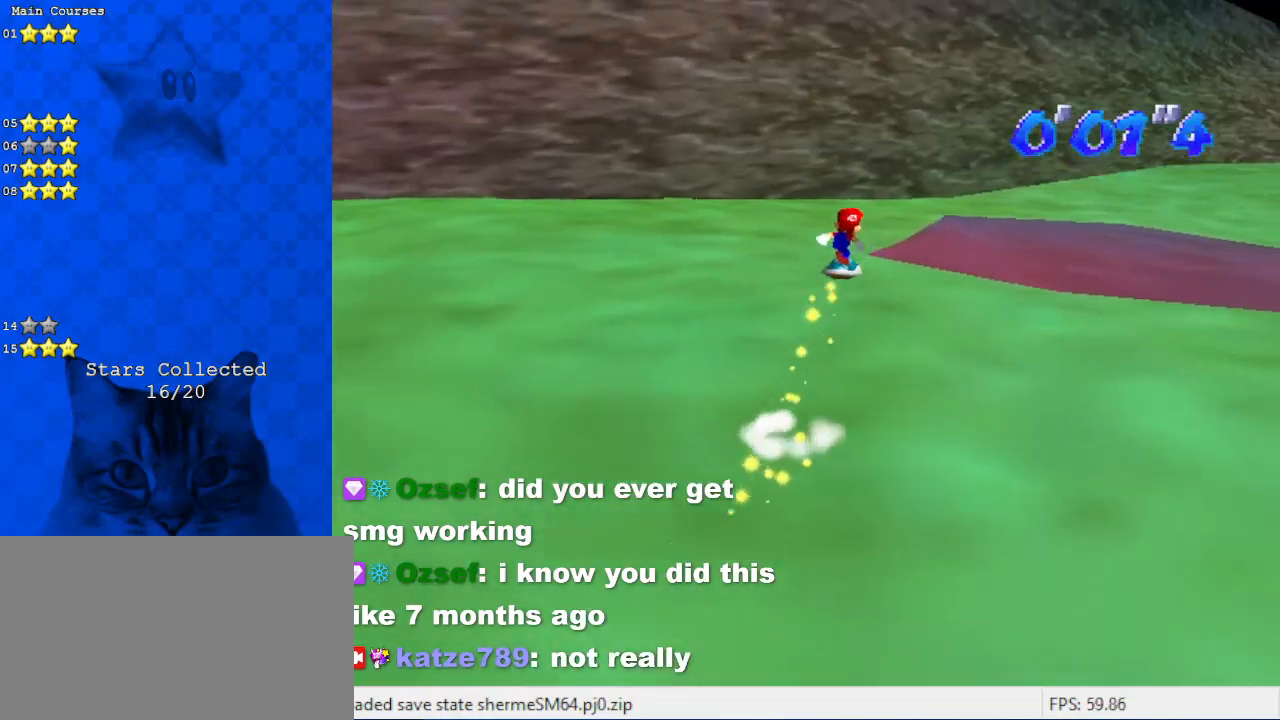
{"keys": [], "events": [[233, "ctrl", "up"], [300, "right", "up"], [300, "shift", "up"], [333, "up", "up"]]}
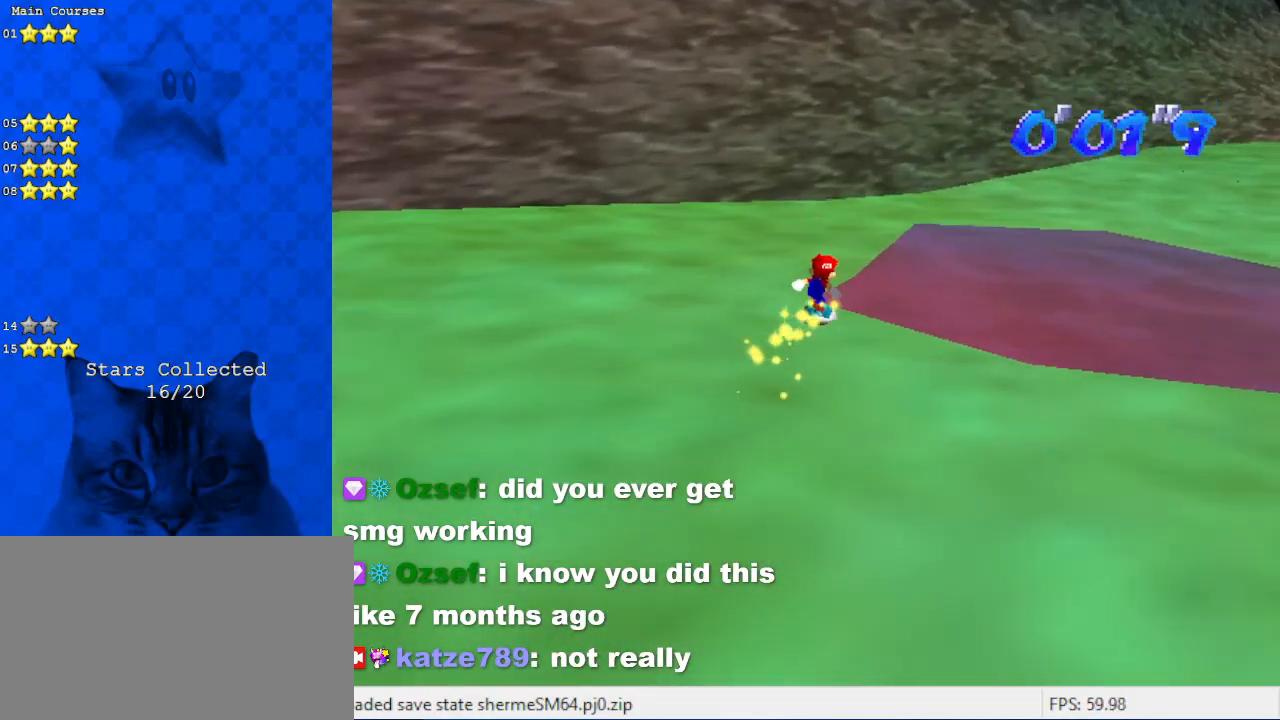
{"keys": ["ctrl", "d", "left"], "events": [[67, "left", "down"], [300, "ctrl", "down"], [500, "d", "down"]]}
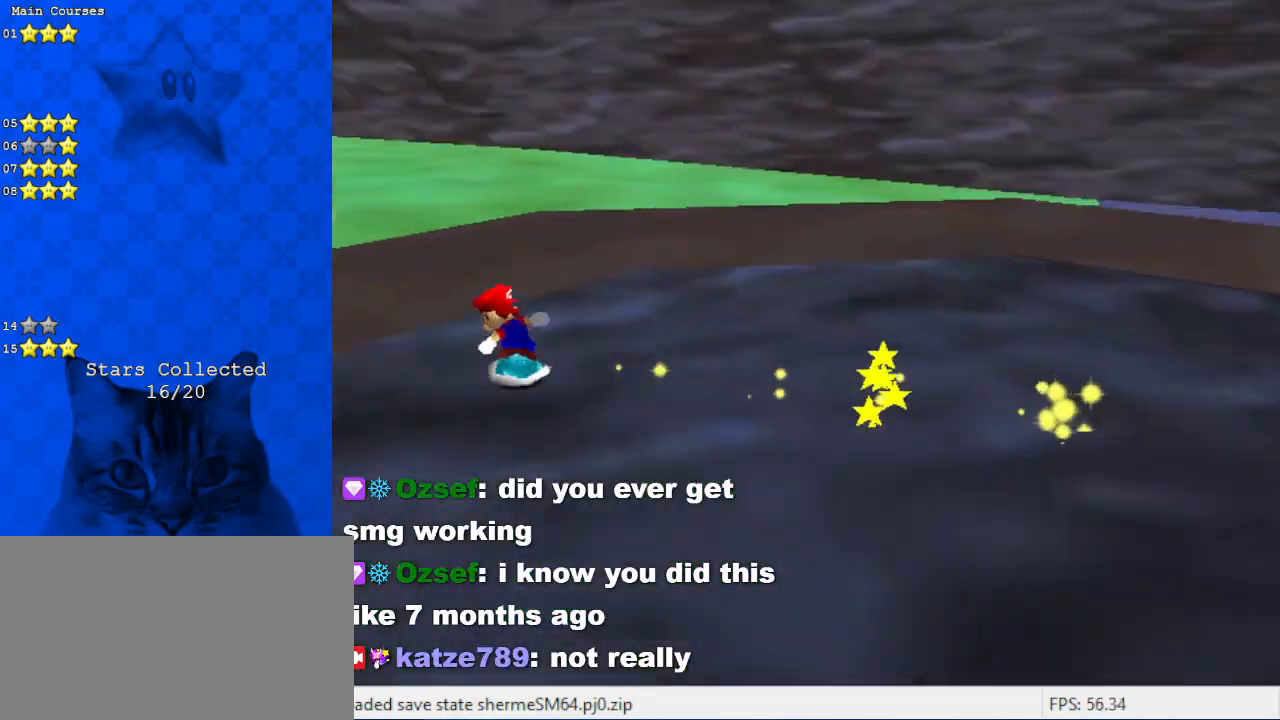
{"keys": ["ctrl", "left", "up"], "events": [[100, "down", "down"], [133, "d", "up"], [167, "down", "up"], [300, "up", "down"]]}
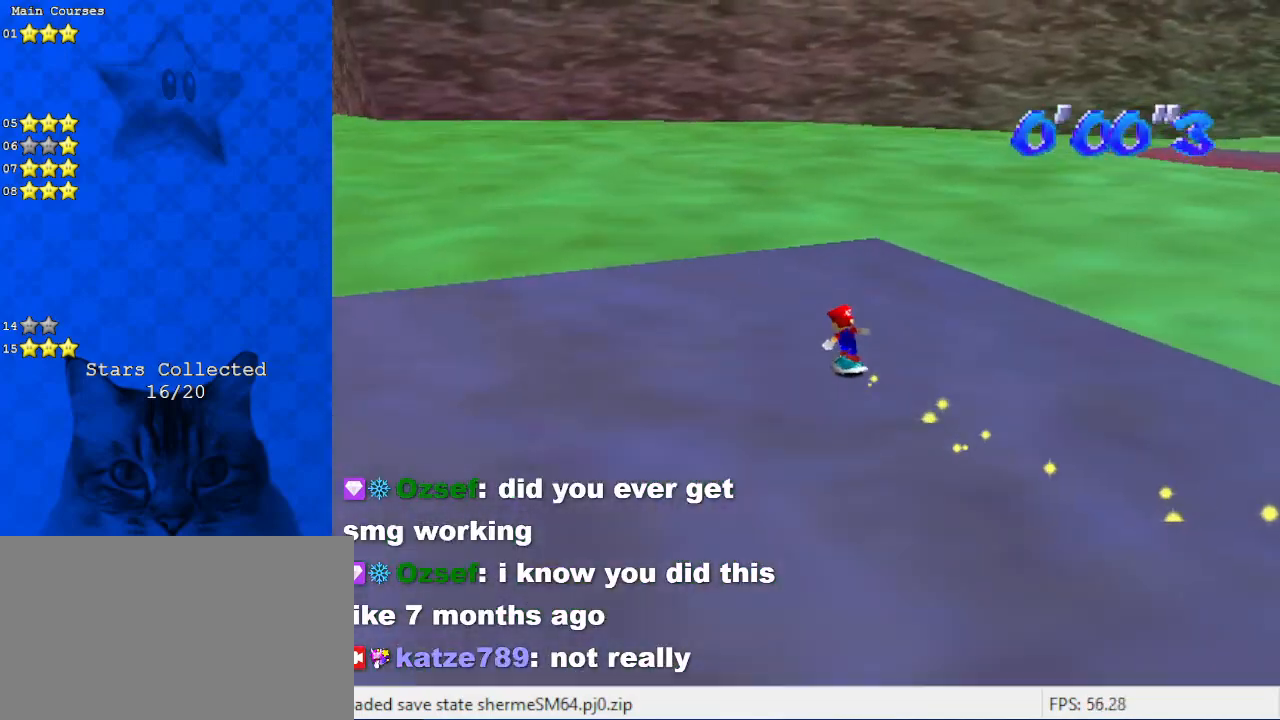
{"keys": ["ctrl", "shift", "up"], "events": [[33, "left", "up"], [200, "right", "down"], [233, "shift", "down"], [267, "right", "up"]]}
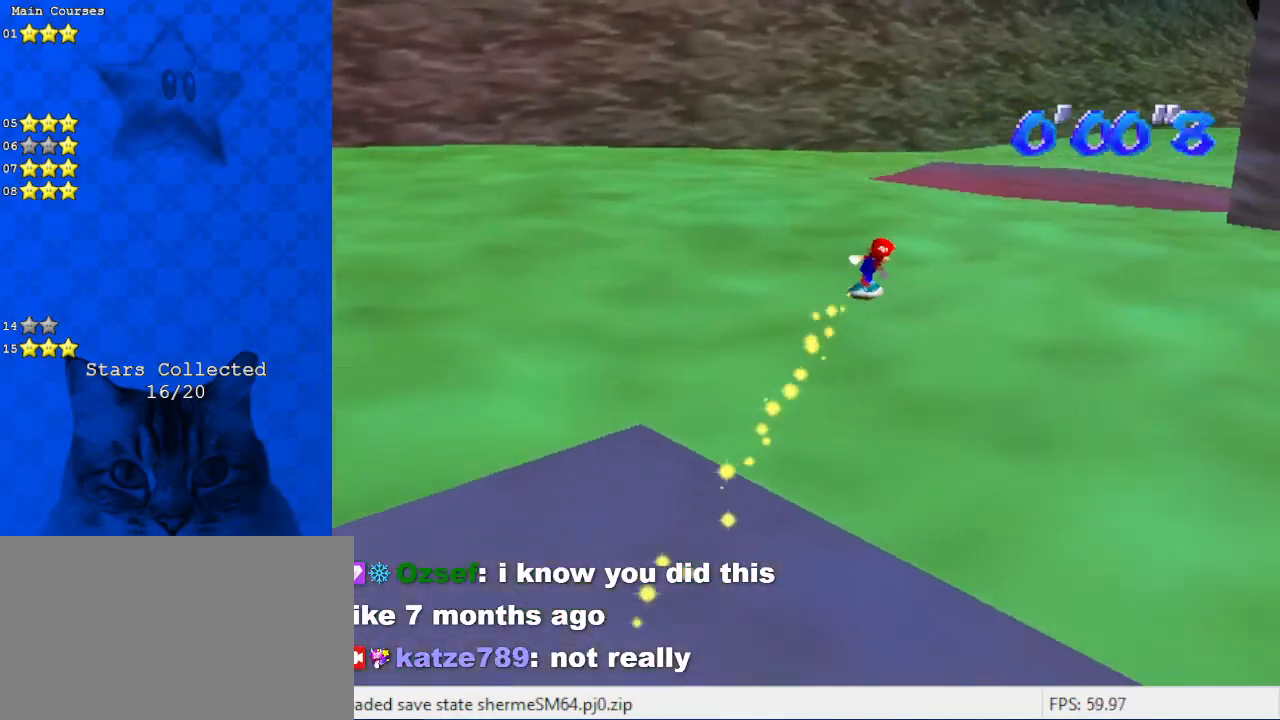
{"keys": ["ctrl", "shift", "up"], "events": [[167, "shift", "up"], [333, "shift", "down"]]}
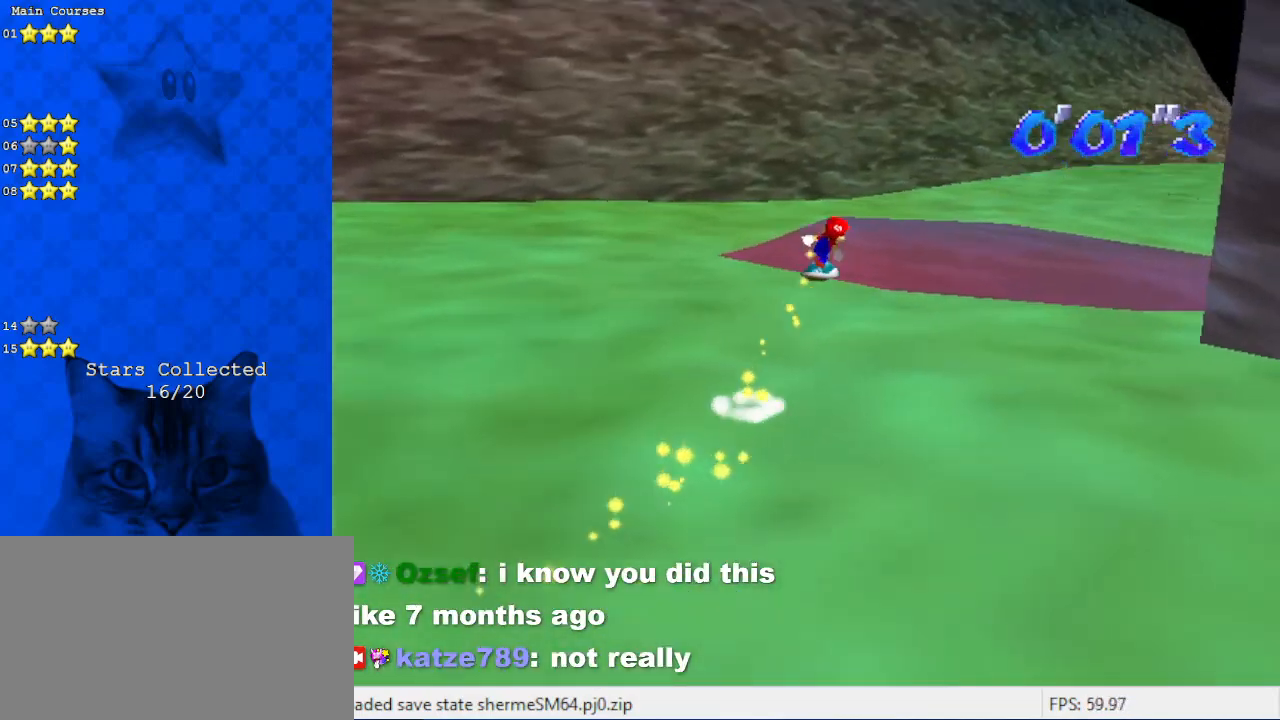
{"keys": ["ctrl", "left", "up"], "events": [[200, "shift", "up"], [367, "a", "down"], [400, "left", "down"], [433, "a", "up"]]}
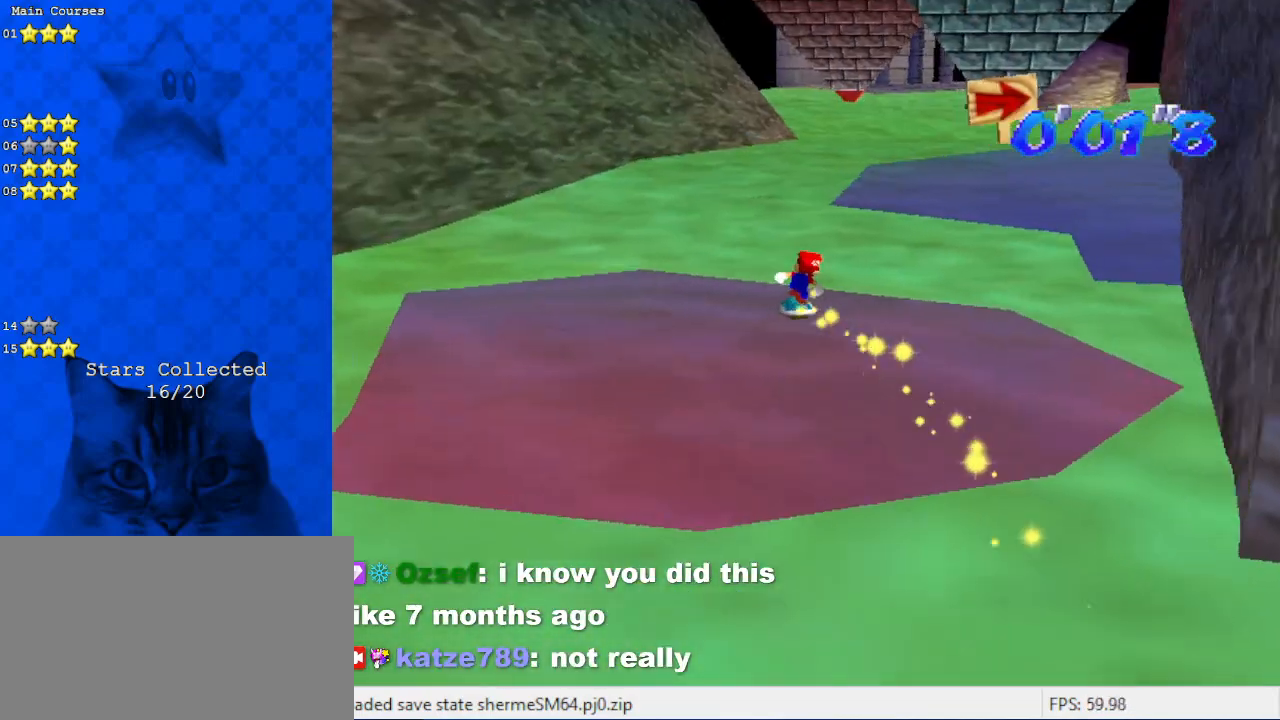
{"keys": ["ctrl", "up"], "events": [[33, "a", "down"], [167, "a", "up"], [467, "left", "up"]]}
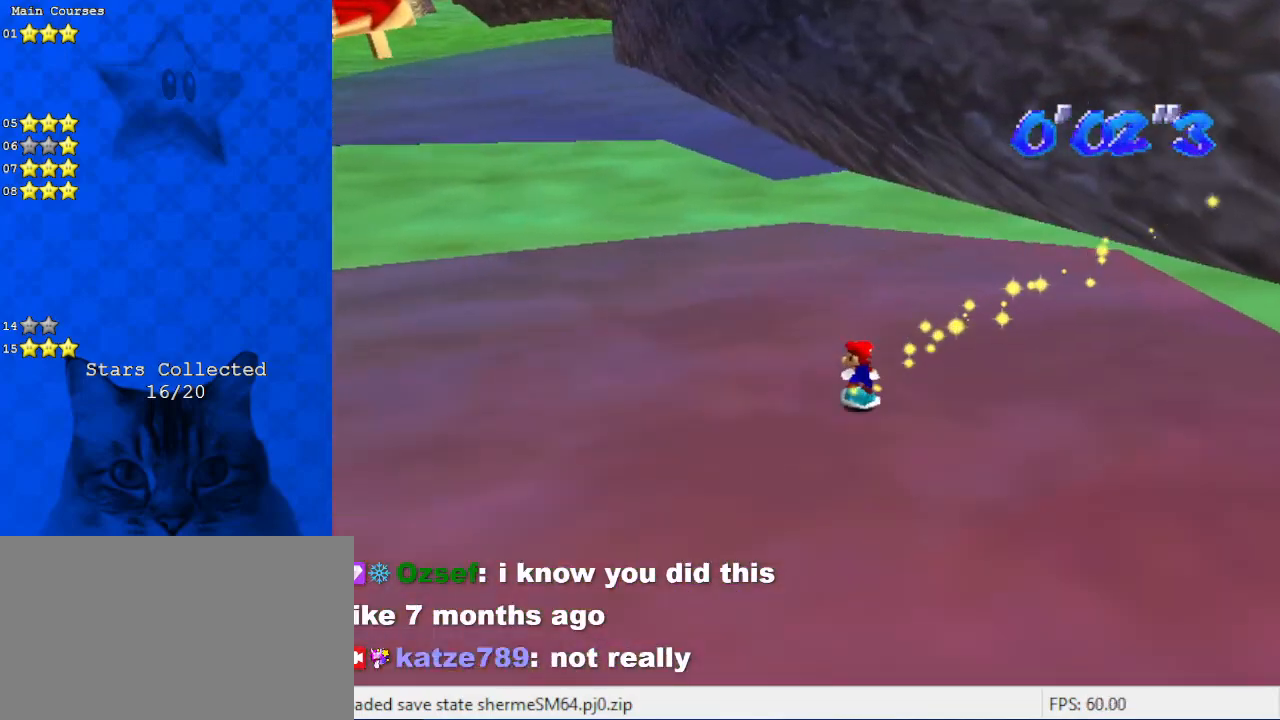
{"keys": ["ctrl", "up"], "events": [[333, "shift", "down"], [500, "shift", "up"]]}
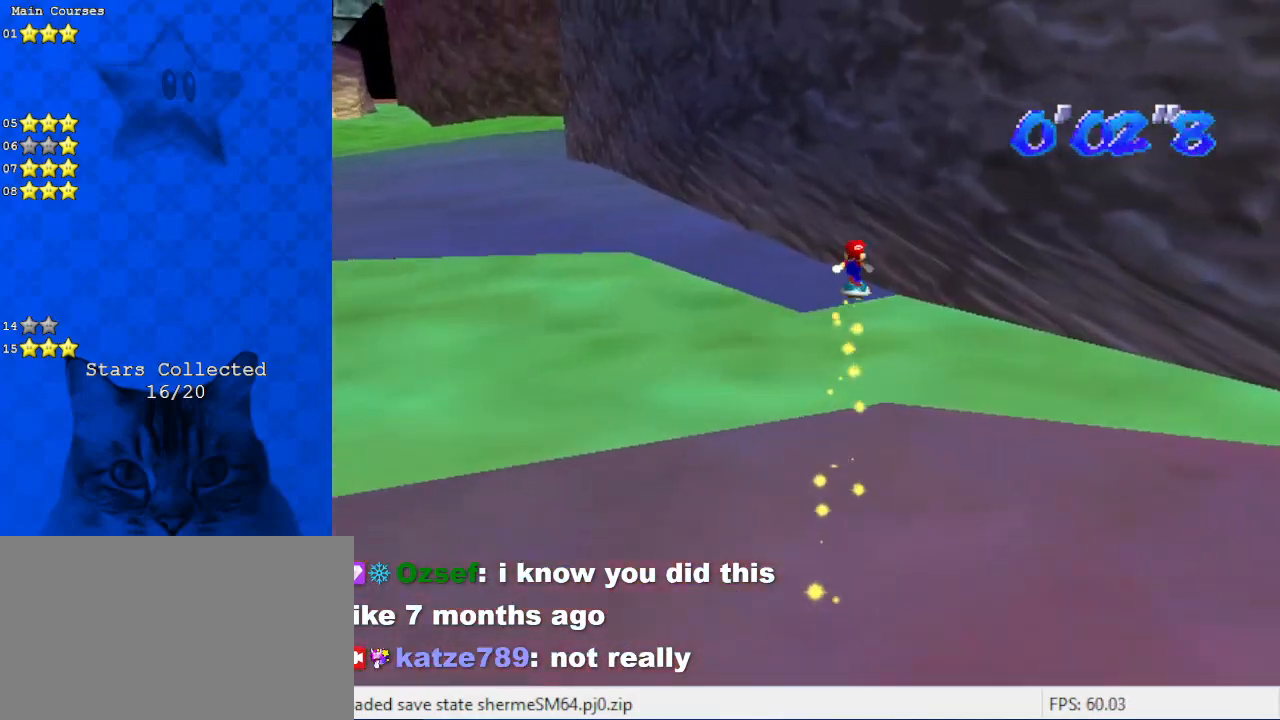
{"keys": ["ctrl", "up"], "events": []}
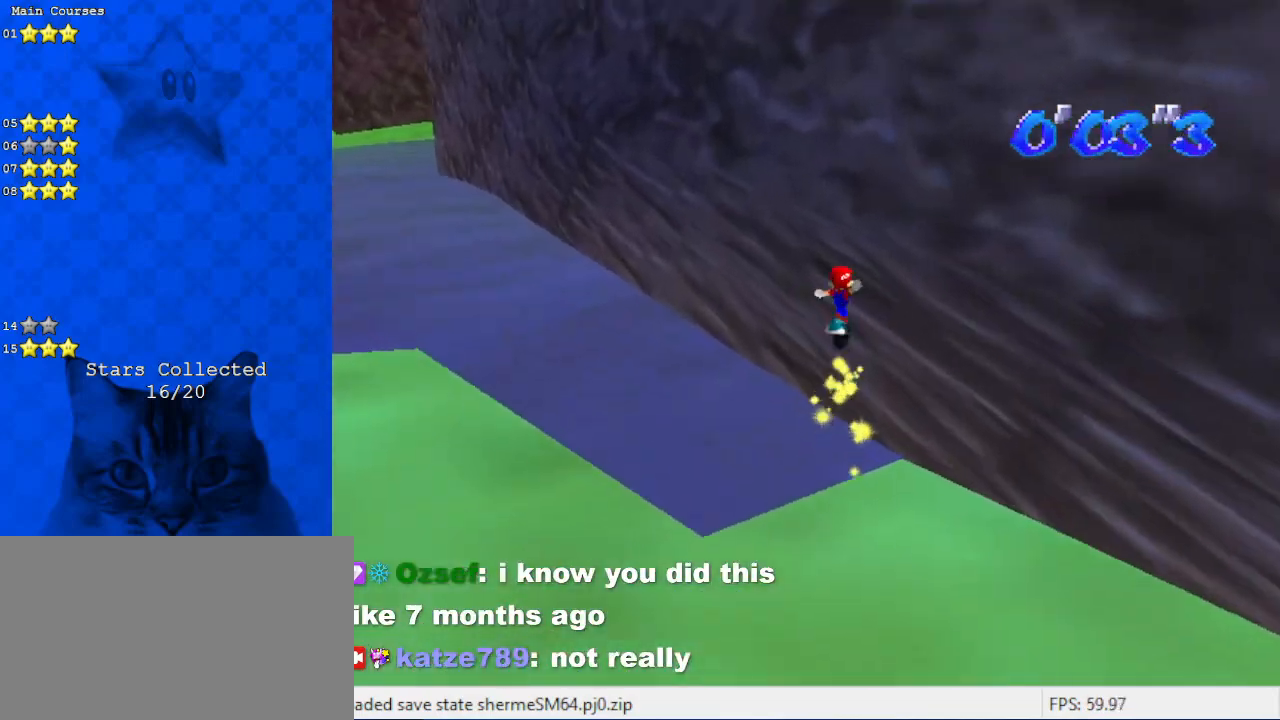
{"keys": ["ctrl", "up"], "events": []}
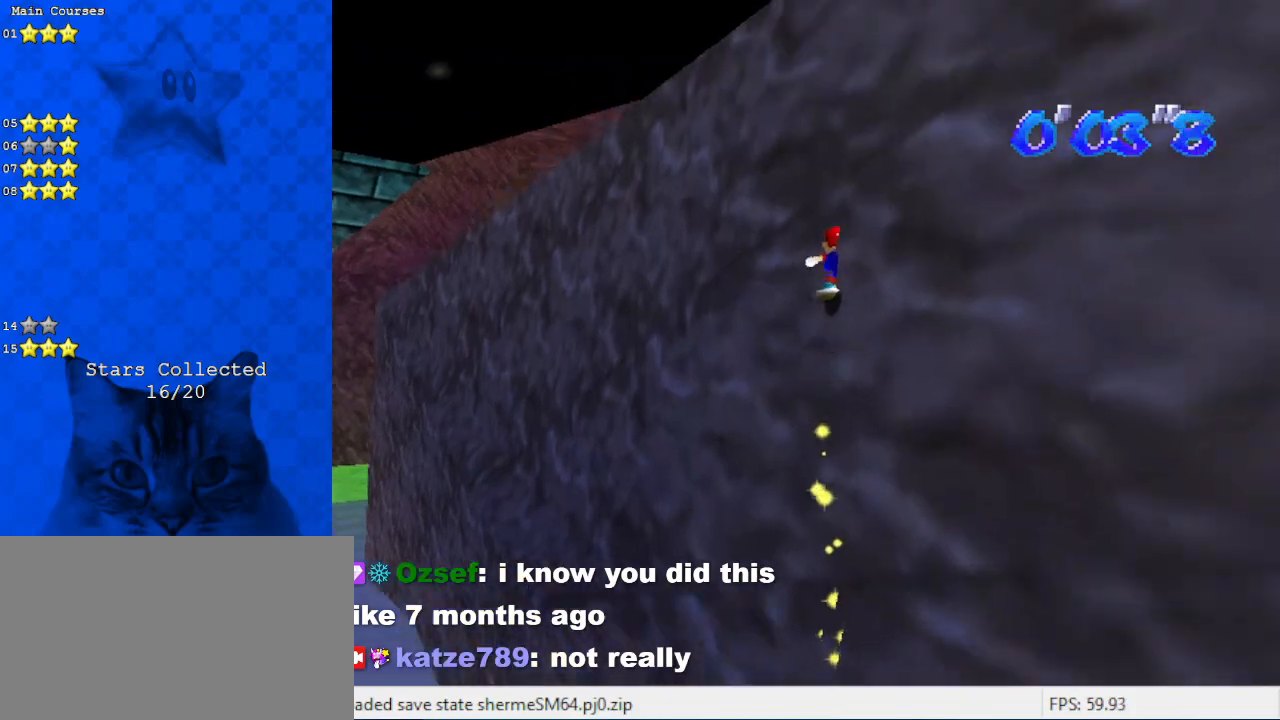
{"keys": ["ctrl", "up"], "events": [[233, "left", "down"], [267, "shift", "down"], [333, "left", "up"], [500, "shift", "up"]]}
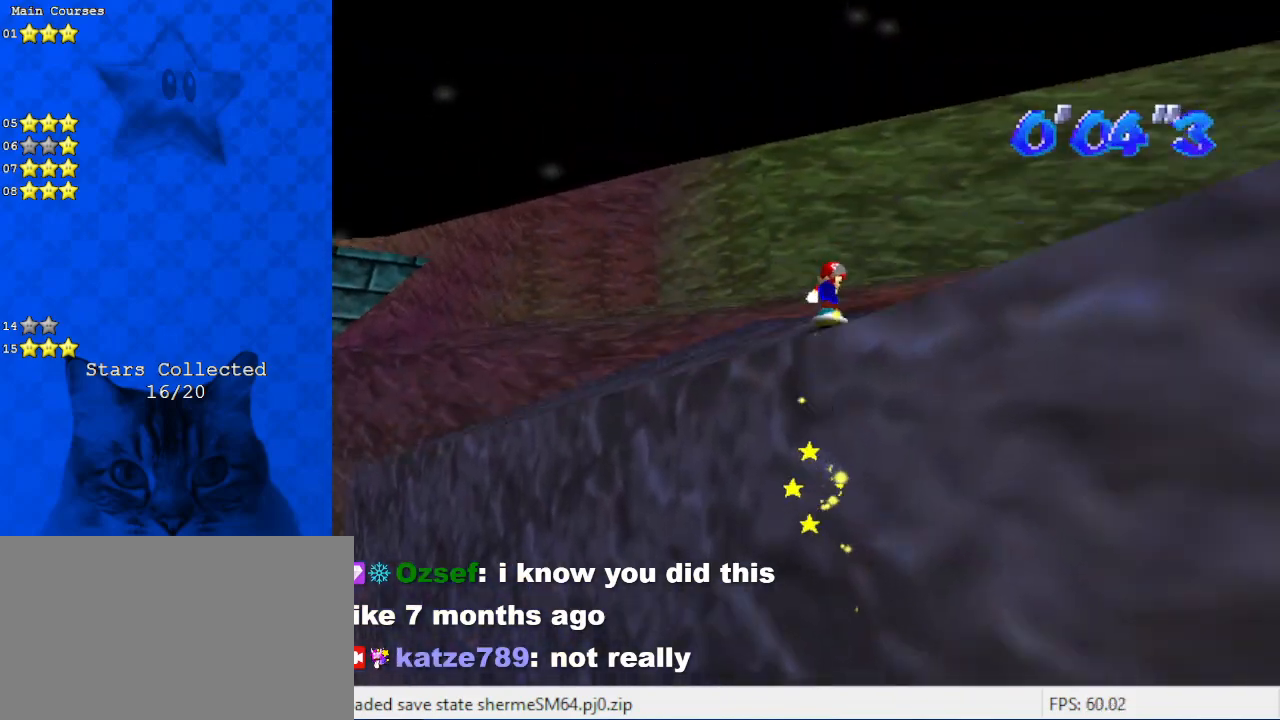
{"keys": ["ctrl", "up"], "events": [[100, "shift", "down"], [300, "shift", "up"]]}
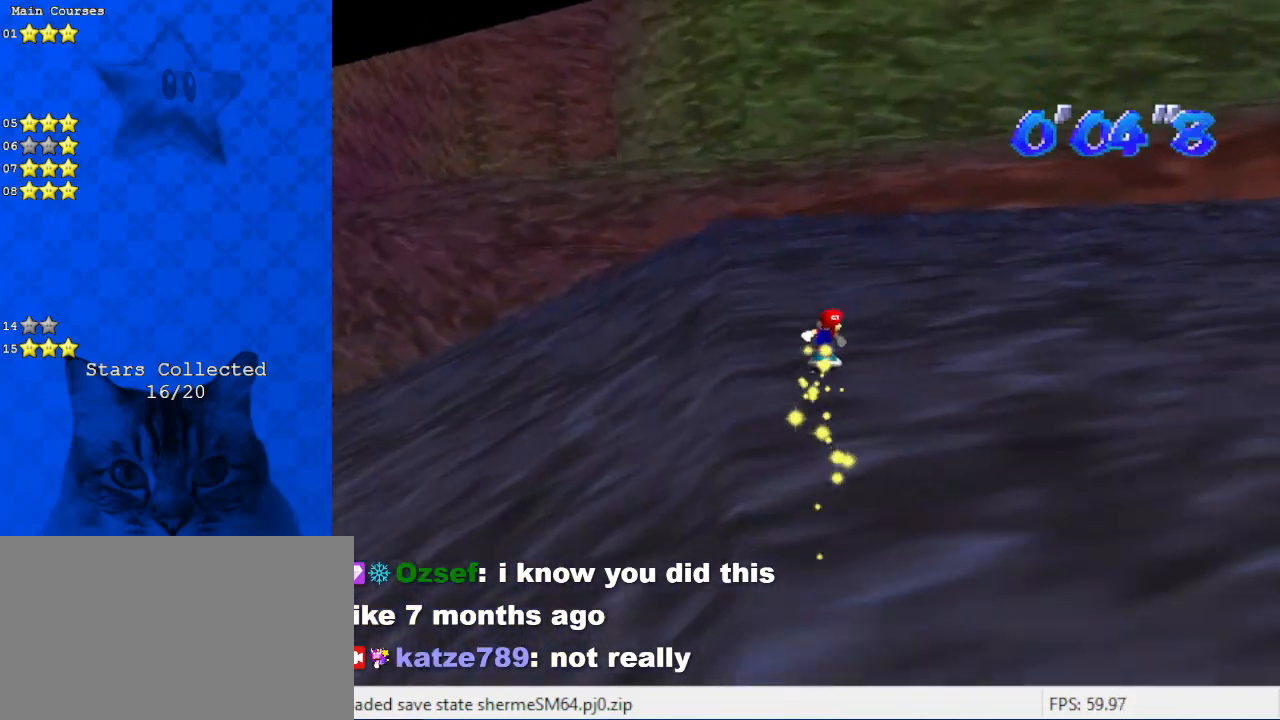
{"keys": ["ctrl", "up"], "events": []}
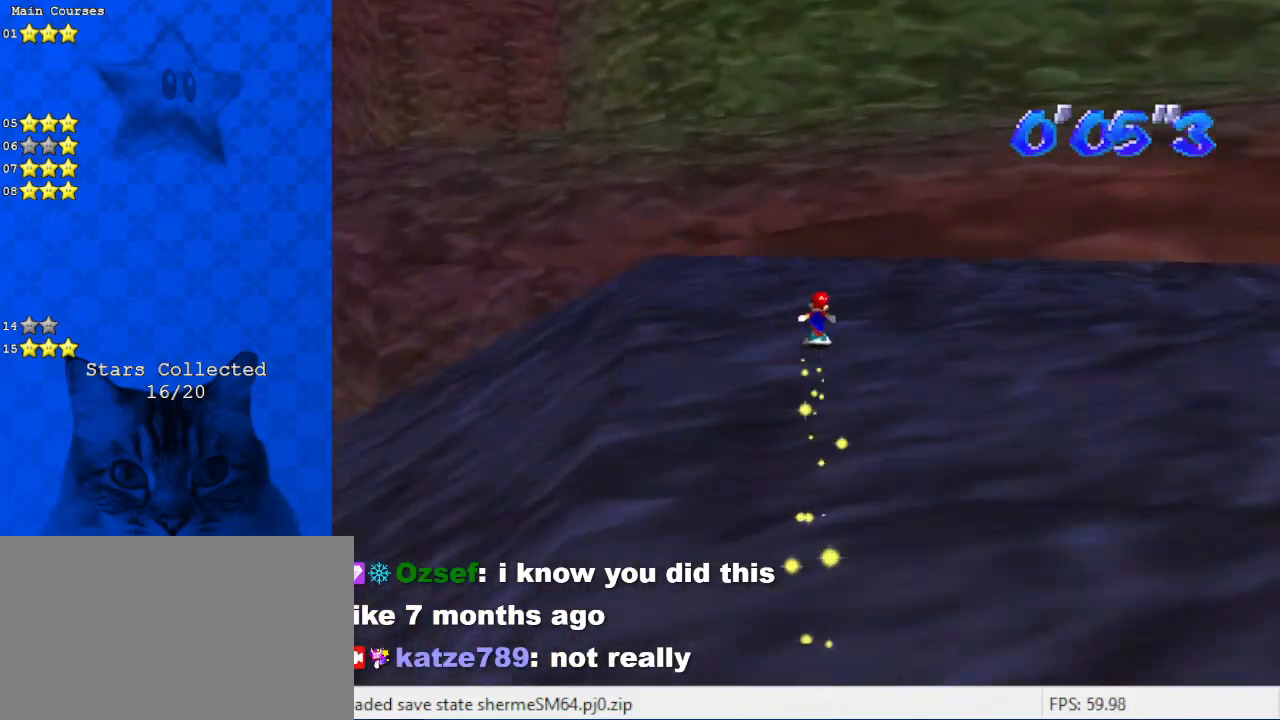
{"keys": ["ctrl", "shift", "up"], "events": [[33, "shift", "down"], [267, "shift", "up"], [367, "shift", "down"]]}
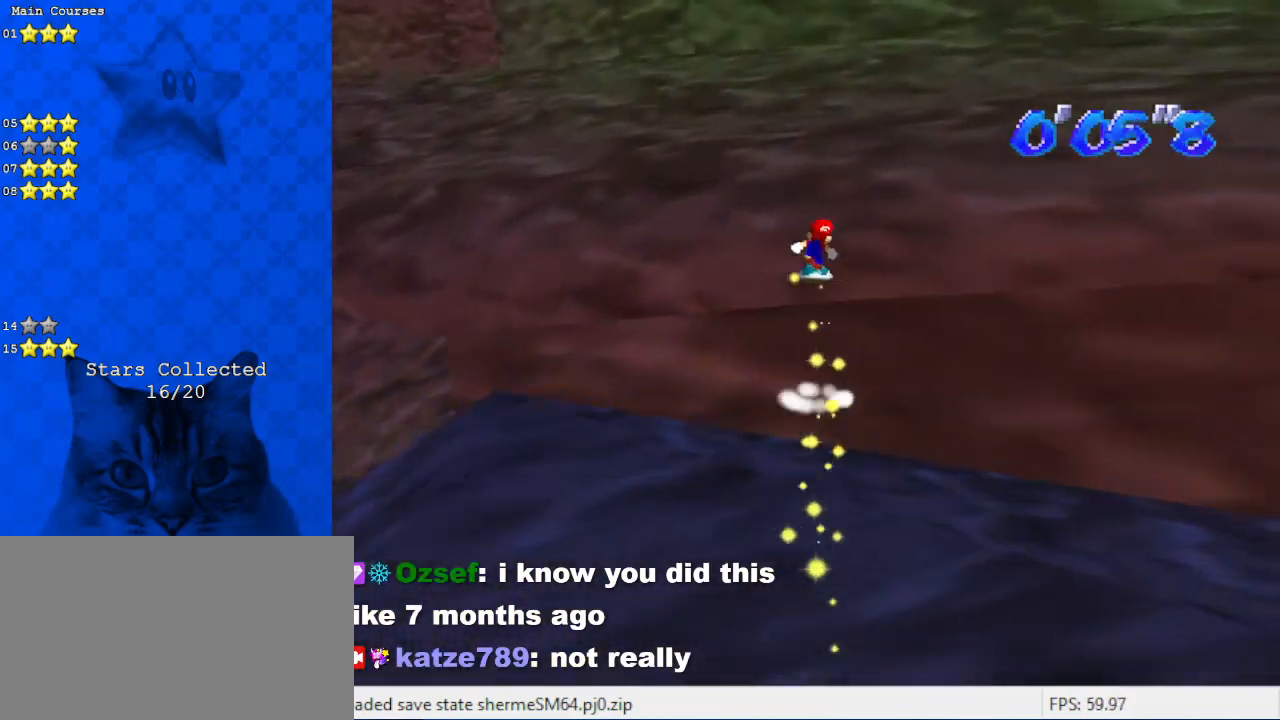
{"keys": ["ctrl", "right", "up"], "events": [[200, "shift", "up"], [267, "d", "down"], [400, "d", "up"], [467, "right", "down"]]}
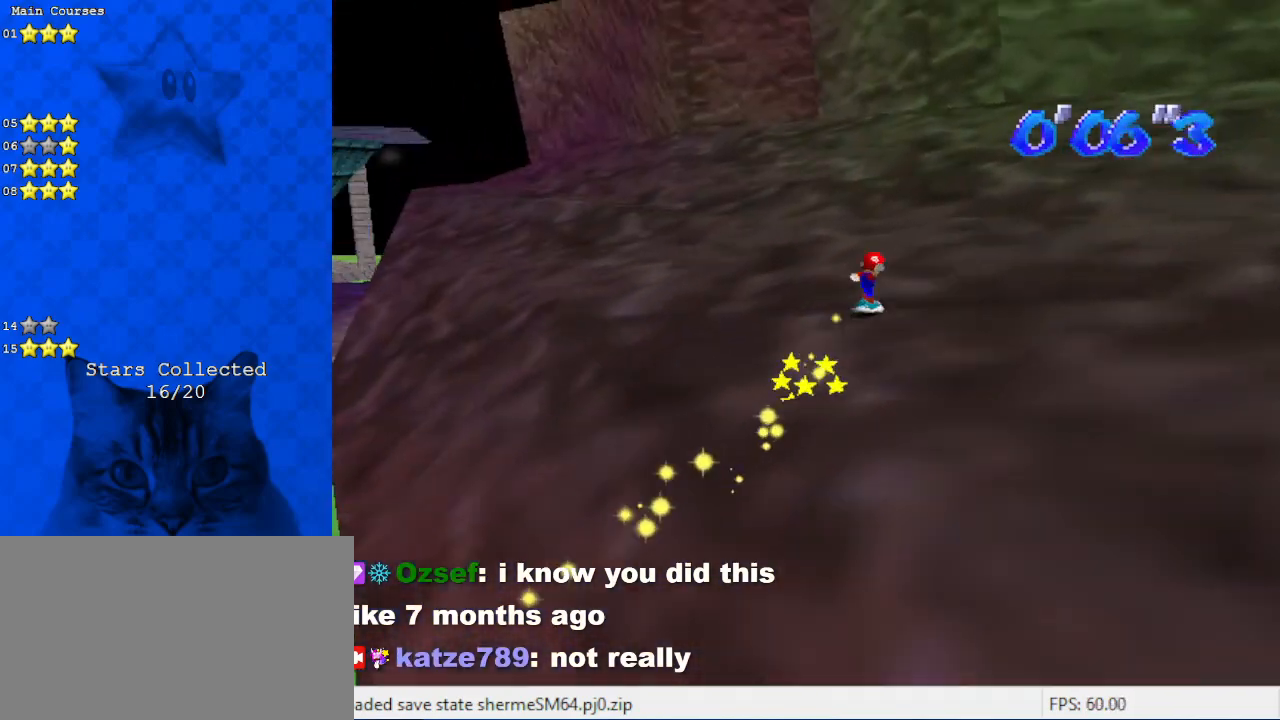
{"keys": ["ctrl", "up"], "events": [[100, "right", "up"], [367, "shift", "down"], [467, "shift", "up"]]}
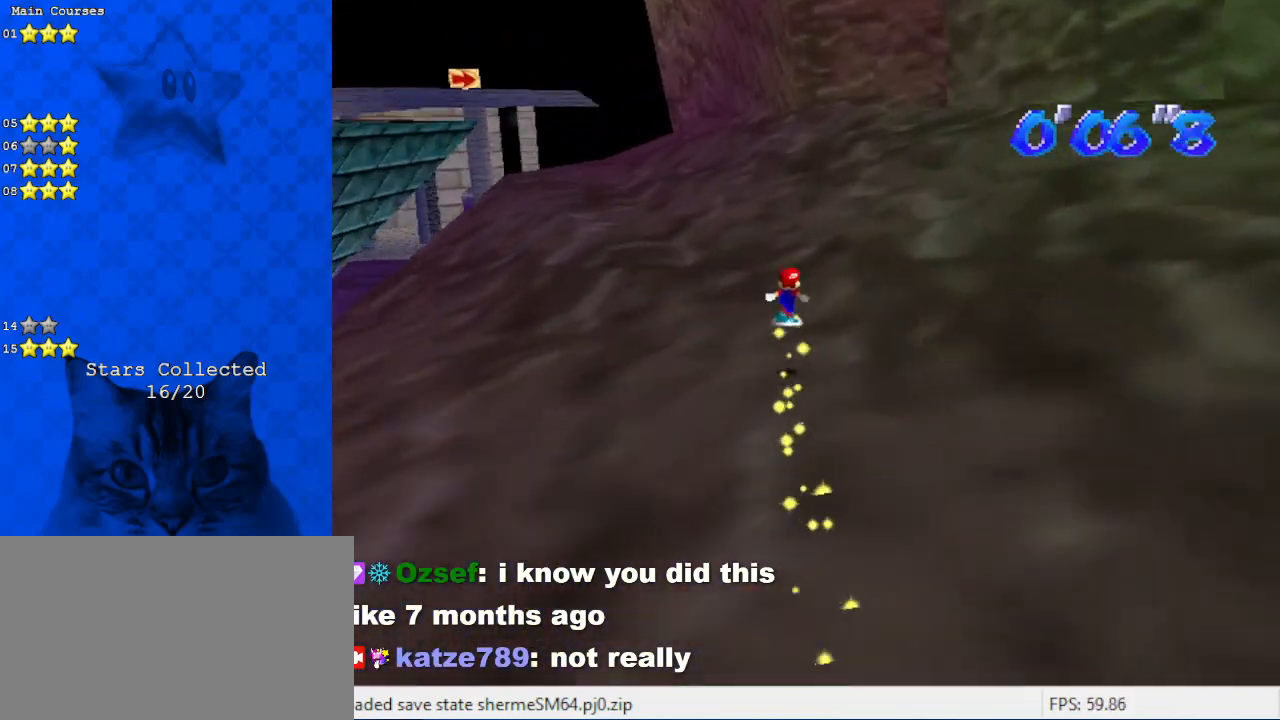
{"keys": ["ctrl", "up"], "events": []}
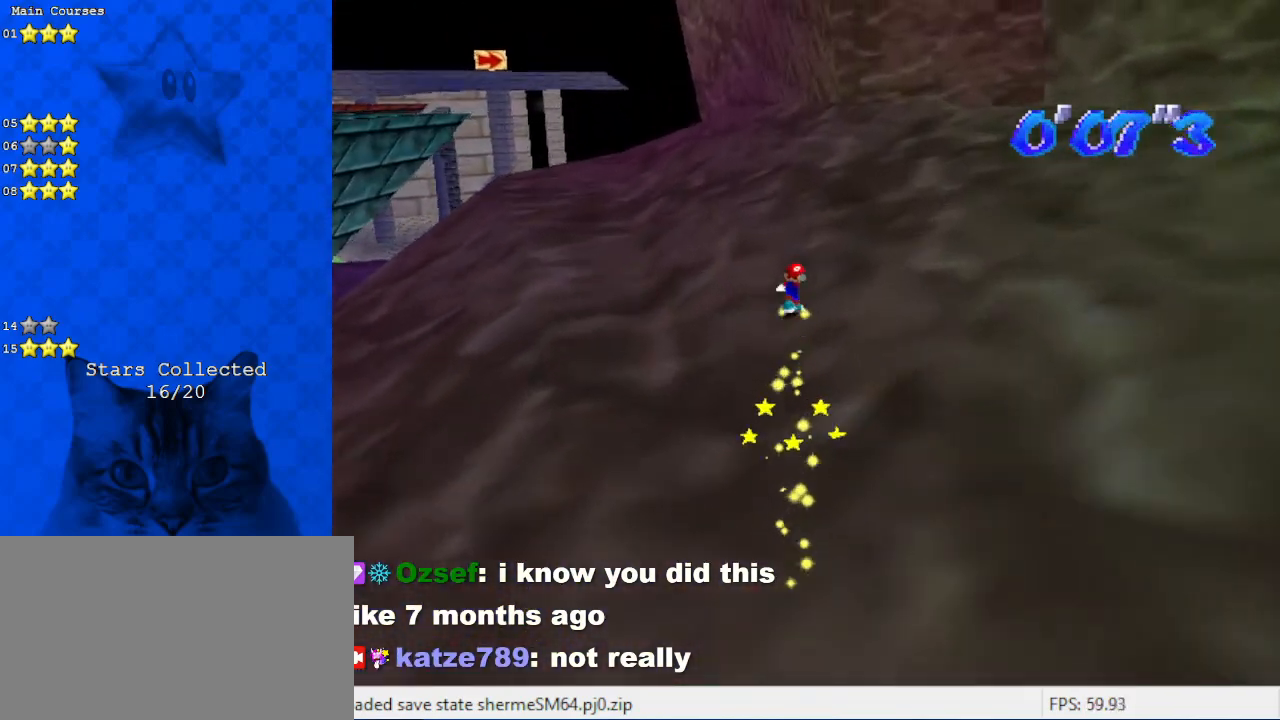
{"keys": ["ctrl", "up"], "events": [[133, "left", "down"], [167, "shift", "down"], [200, "left", "up"], [267, "shift", "up"]]}
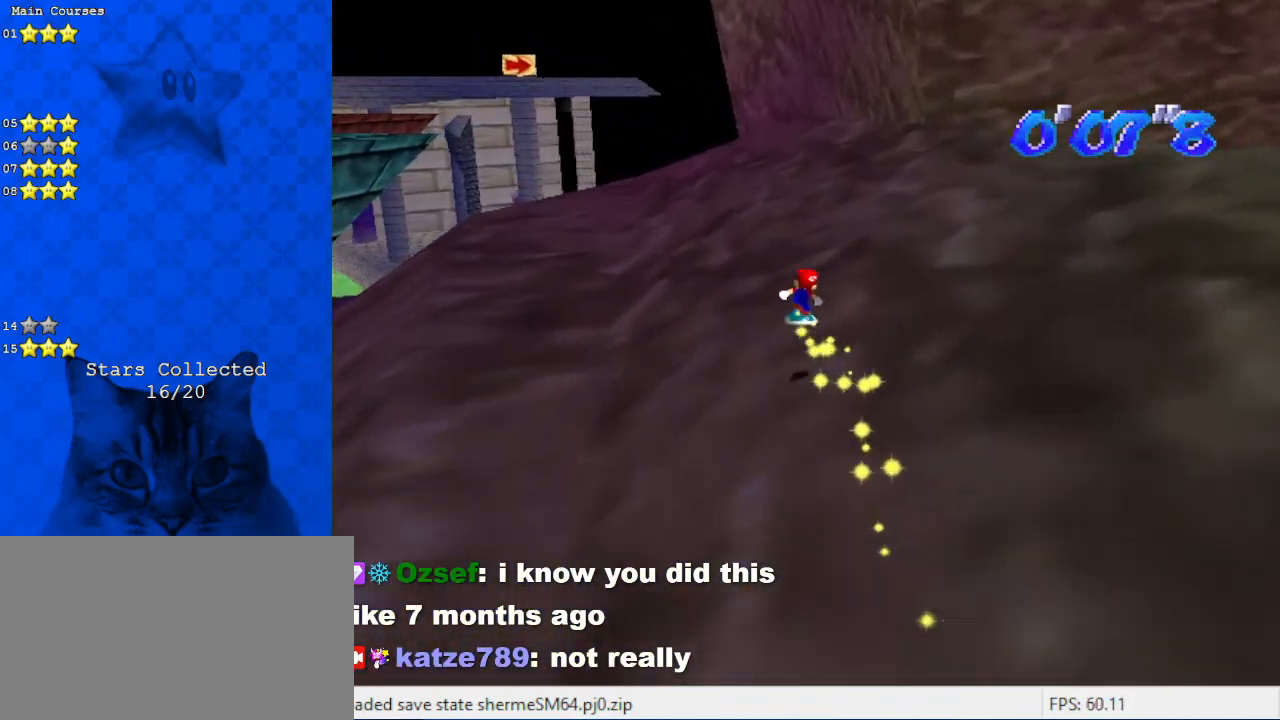
{"keys": ["ctrl", "up"], "events": []}
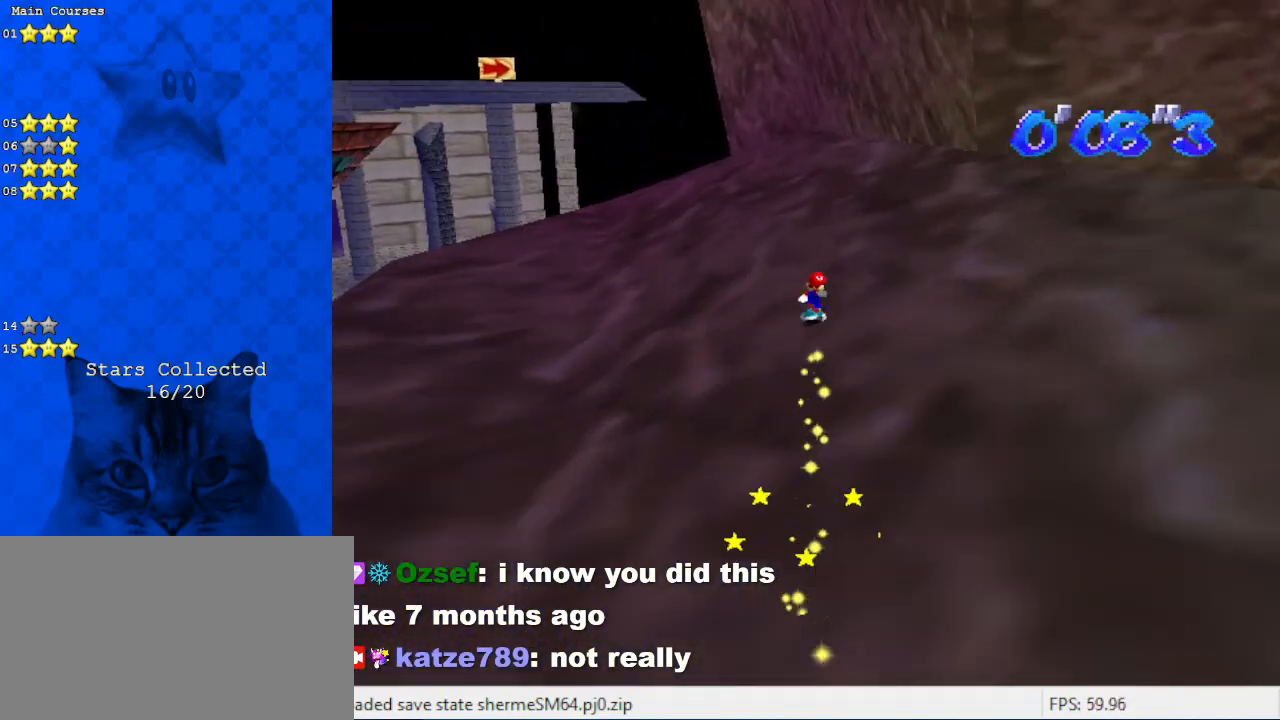
{"keys": ["ctrl", "up"], "events": [[33, "left", "down"], [133, "left", "up"], [133, "shift", "down"], [233, "shift", "up"]]}
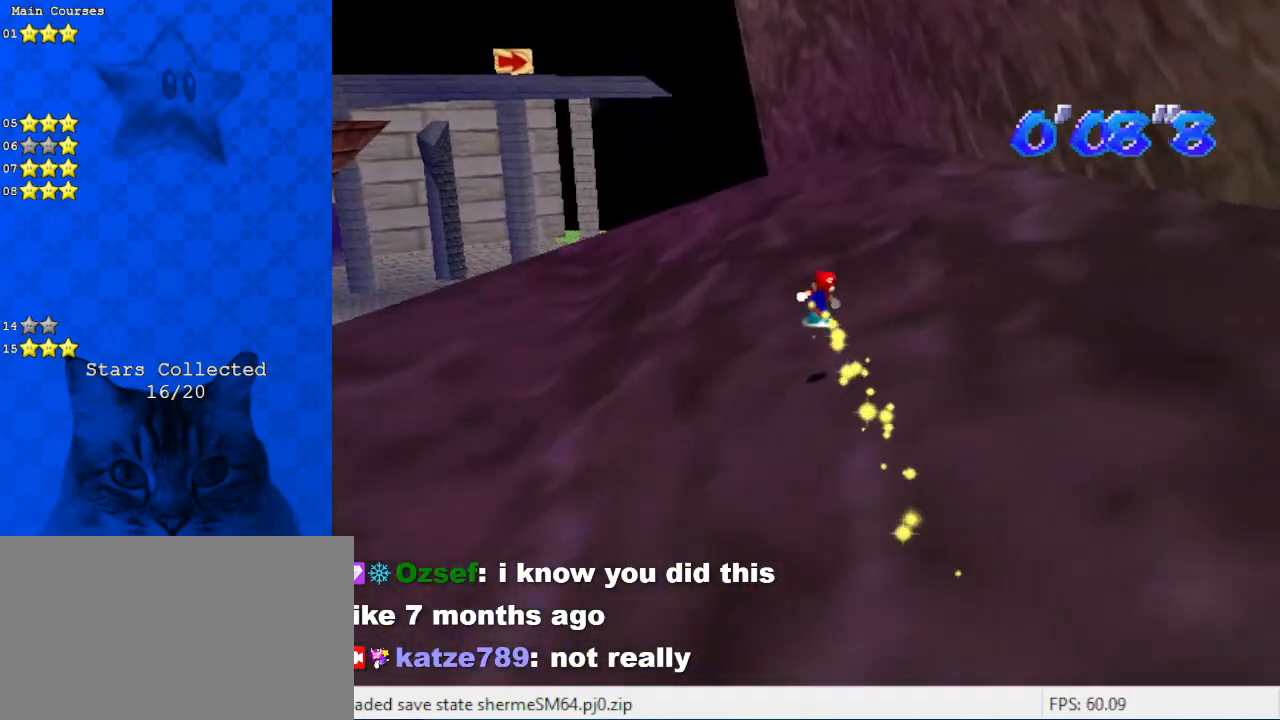
{"keys": ["ctrl", "left", "up"], "events": [[67, "left", "down"], [200, "left", "up"], [400, "left", "down"]]}
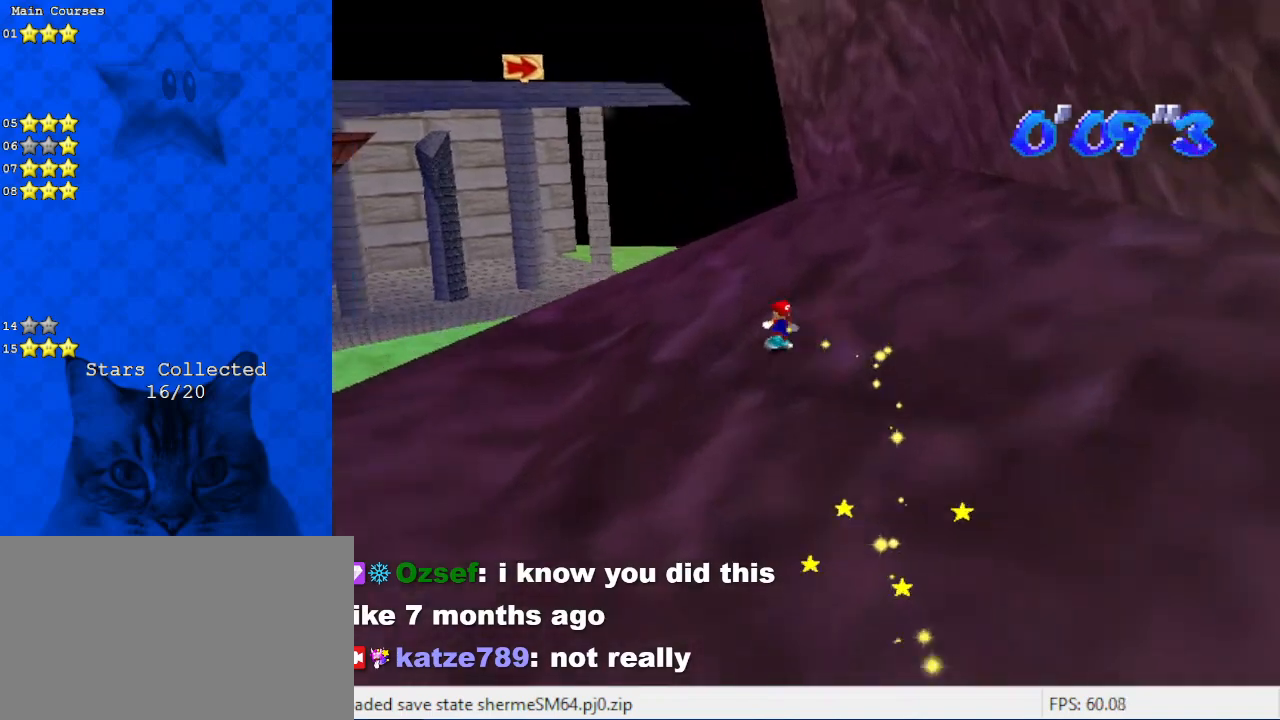
{"keys": ["ctrl", "up"], "events": [[33, "left", "up"], [233, "shift", "down"], [300, "shift", "up"]]}
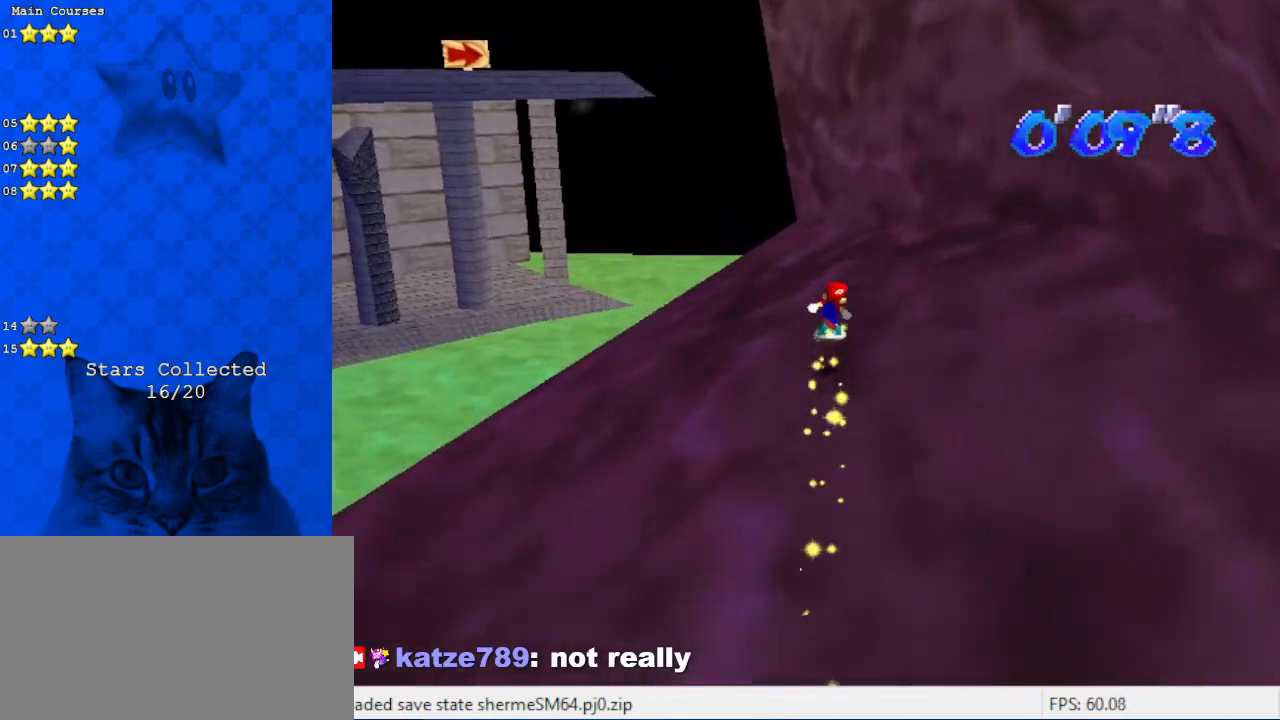
{"keys": ["ctrl", "left", "up"], "events": [[500, "left", "down"]]}
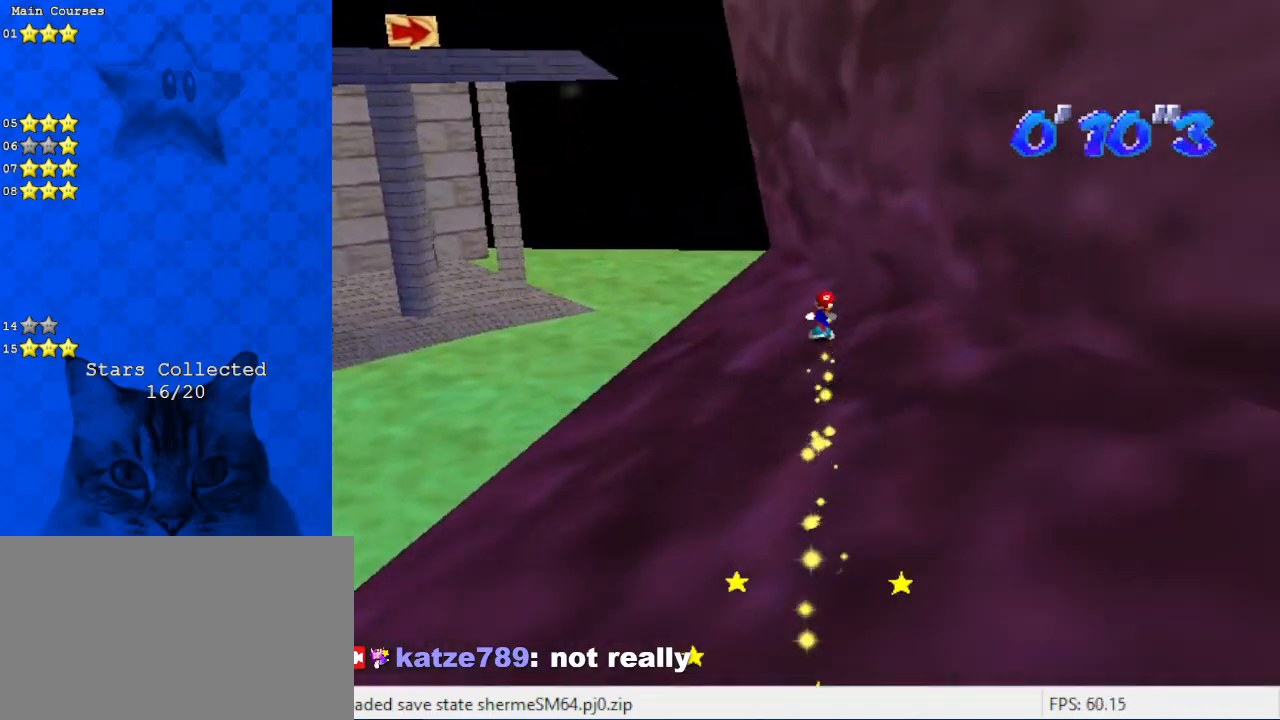
{"keys": ["ctrl", "up"], "events": [[67, "left", "up"]]}
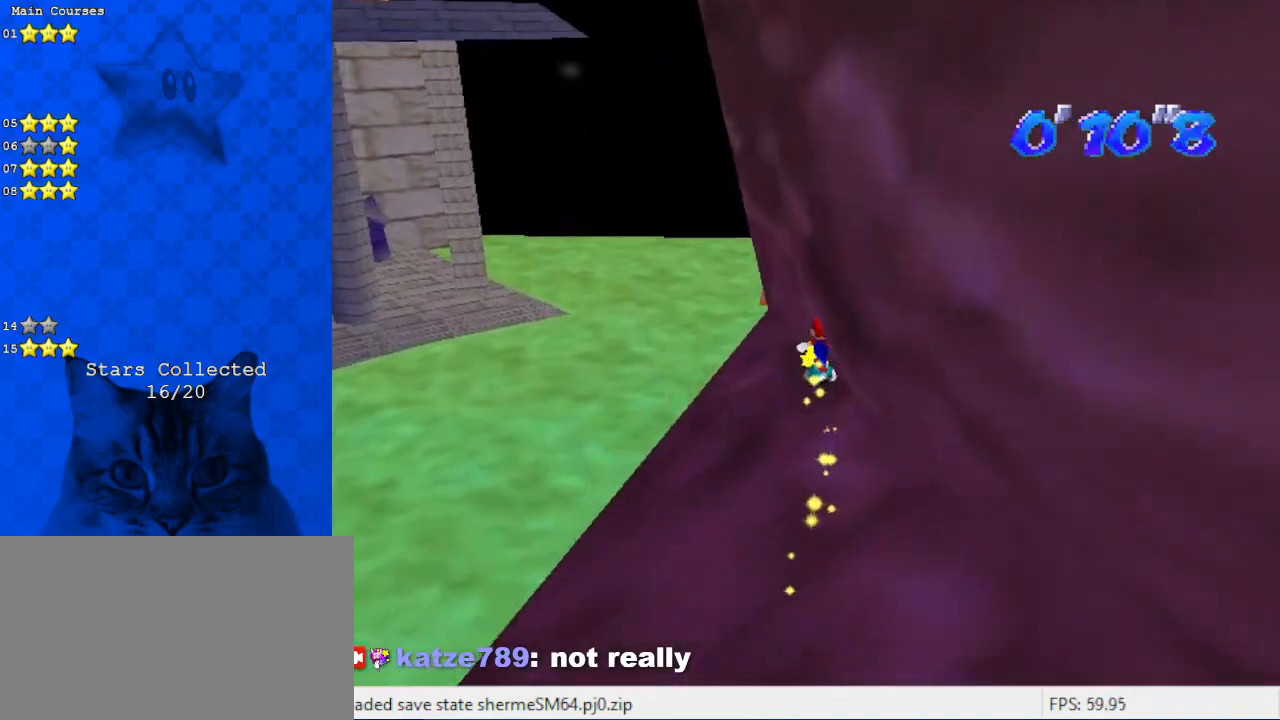
{"keys": ["ctrl", "up"], "events": [[33, "a", "down"], [200, "a", "up"]]}
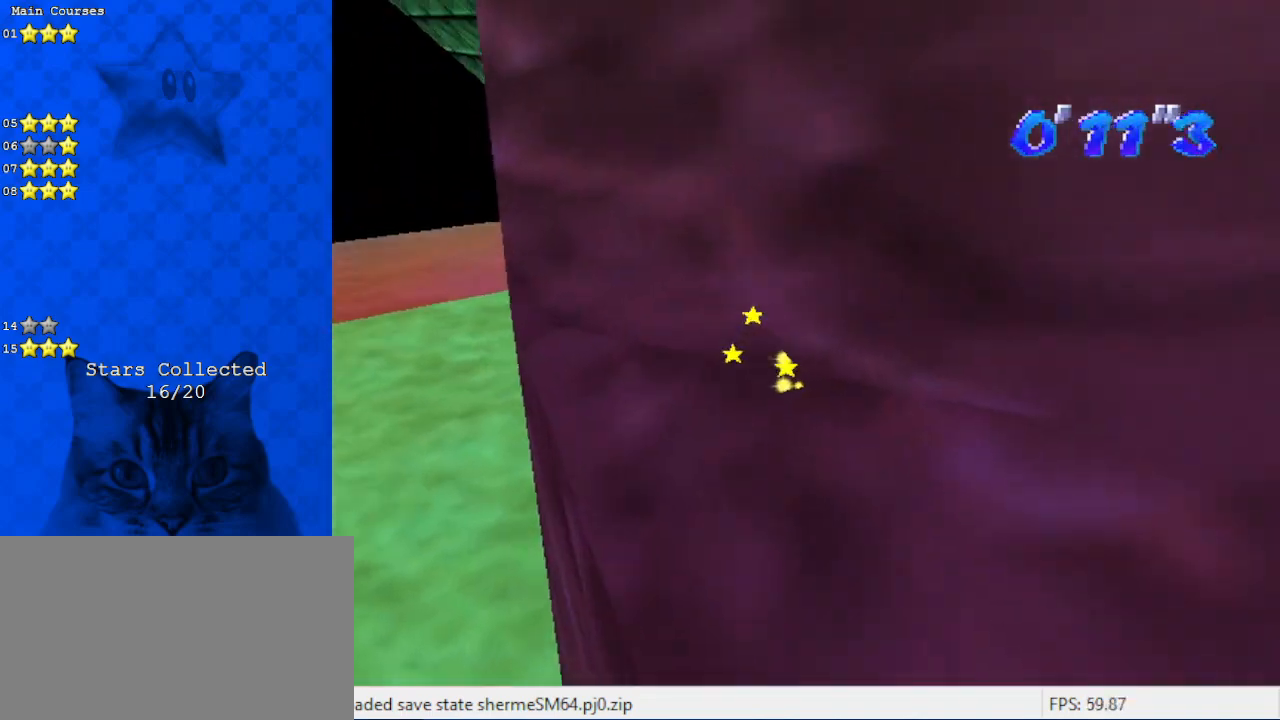
{"keys": ["a", "ctrl", "right"], "events": [[33, "shift", "down"], [233, "right", "down"], [400, "shift", "up"], [500, "a", "down"], [500, "up", "up"]]}
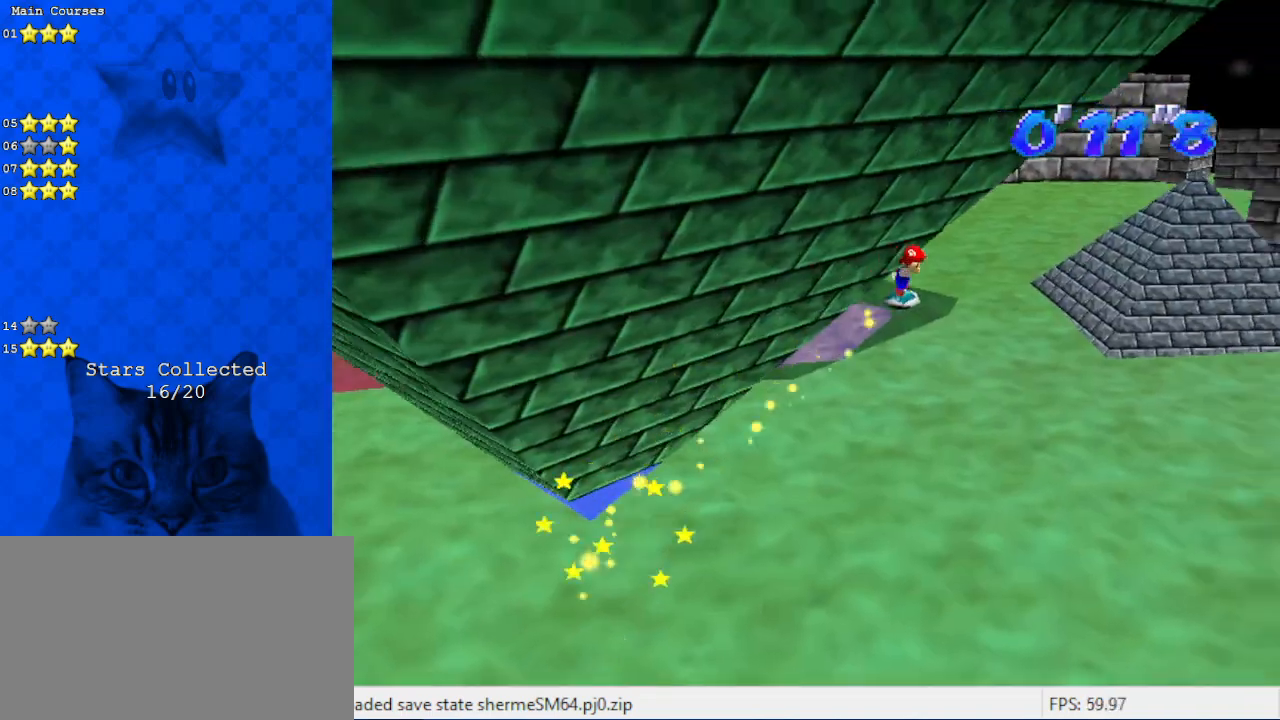
{"keys": ["ctrl", "up"], "events": [[133, "a", "up"], [233, "up", "down"], [333, "right", "up"]]}
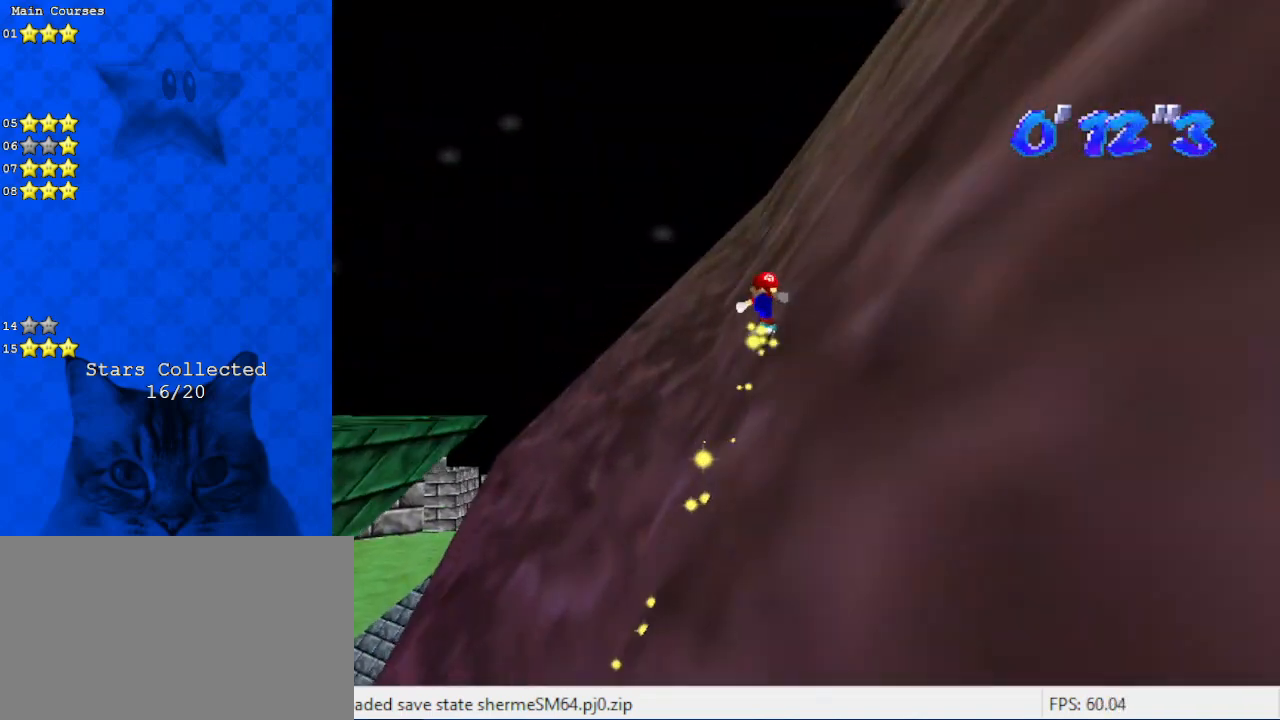
{"keys": ["ctrl", "up"], "events": [[67, "shift", "down"], [100, "shift", "up"]]}
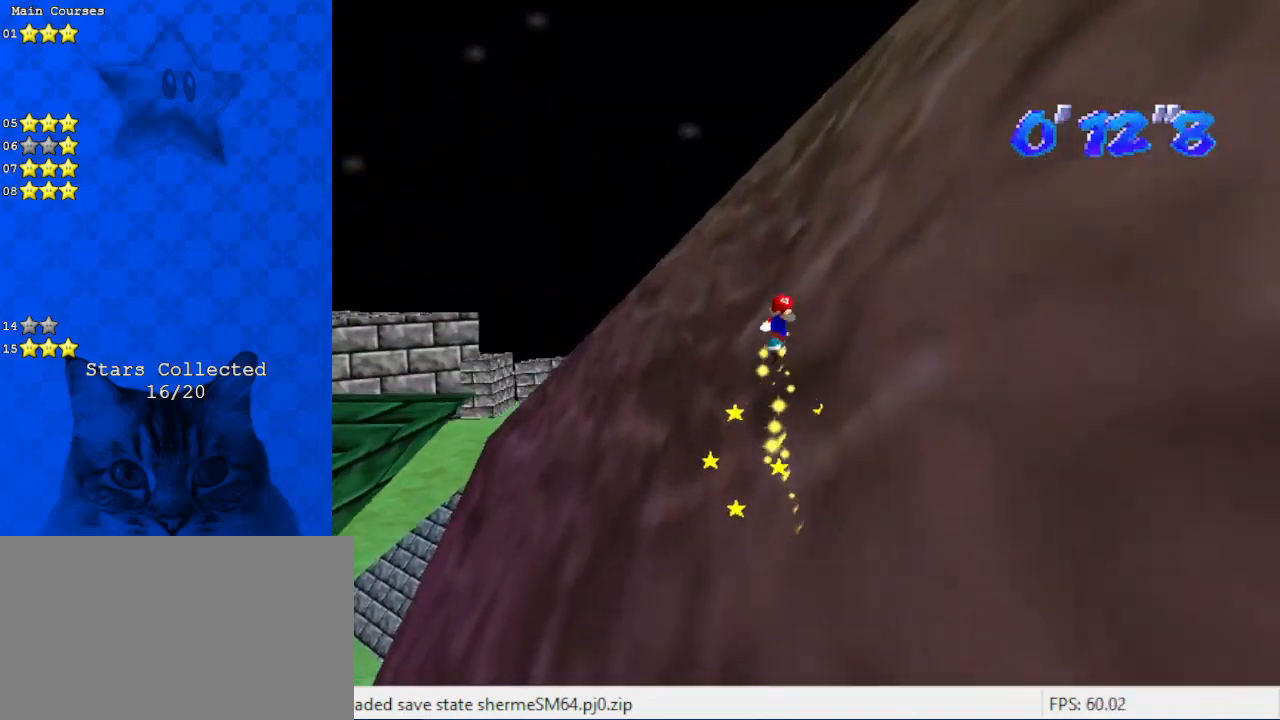
{"keys": ["a", "ctrl", "up"], "events": [[133, "shift", "down"], [267, "shift", "up"], [367, "a", "down"]]}